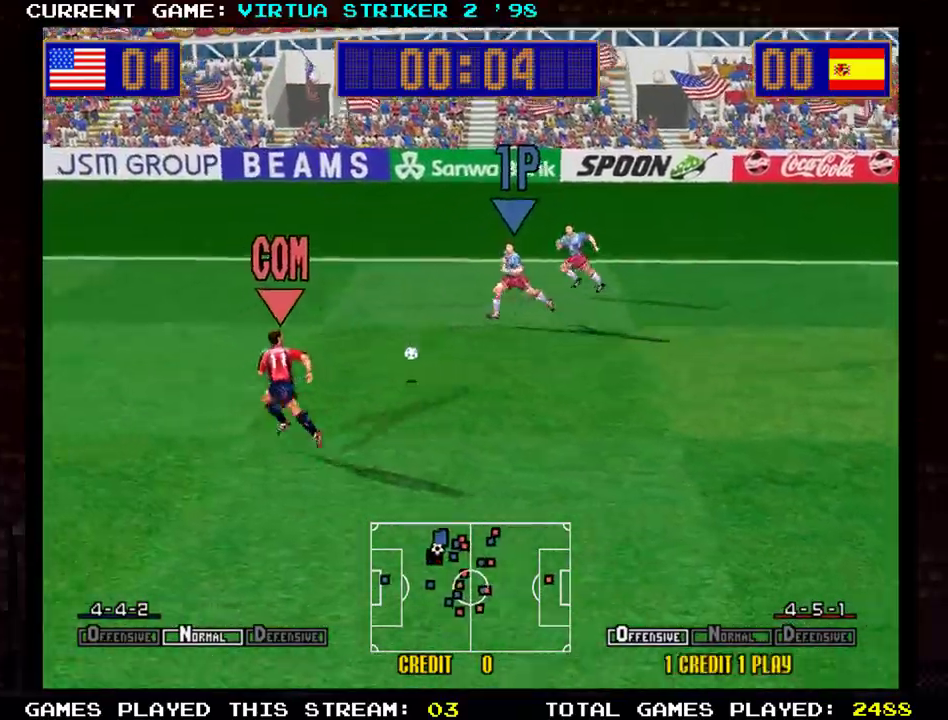
Gameplay with a controller (arcade stick); each line is a JSON object with the inputs held at the frame after it. "events" lists button and stick changes between this image and that frame as [ms after this image, input, new state], when the widget could be followed in between. Not read: L3 R3 other_buttons.
{"buttons": [], "left_stick": "down-right", "events": []}
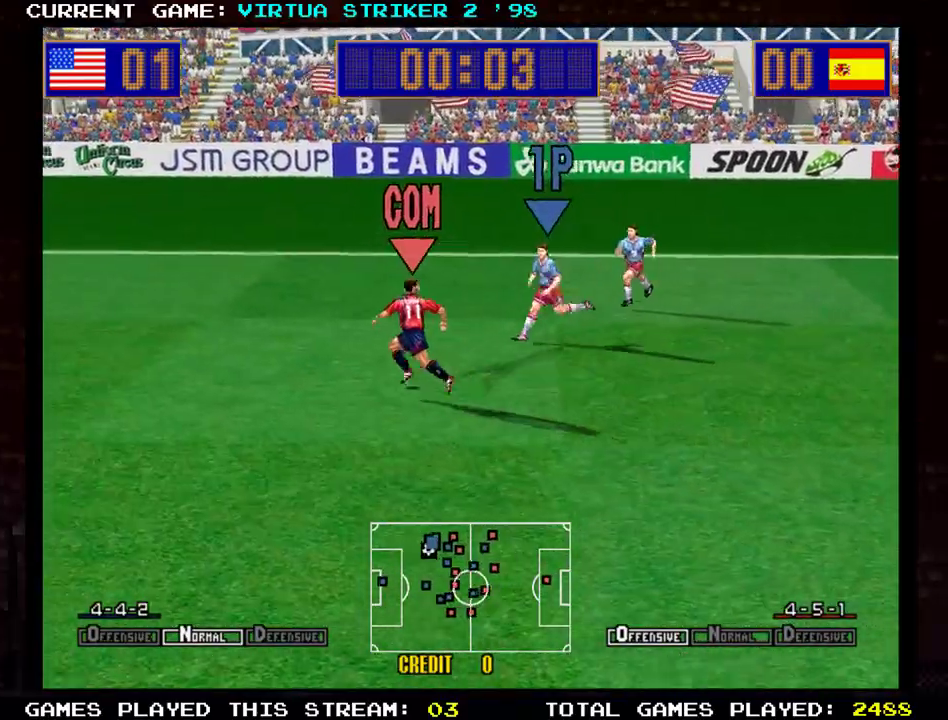
{"buttons": [], "left_stick": "down-right", "events": []}
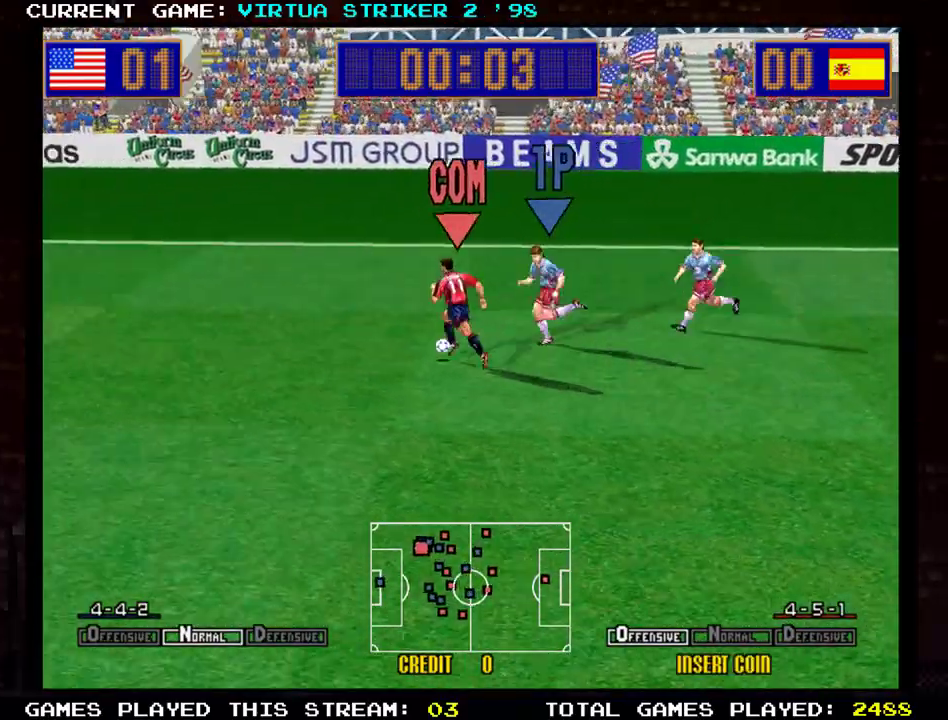
{"buttons": [], "left_stick": "left", "events": [[300, "left_stick", "left"], [384, "SQUARE", "down"], [484, "SQUARE", "up"]]}
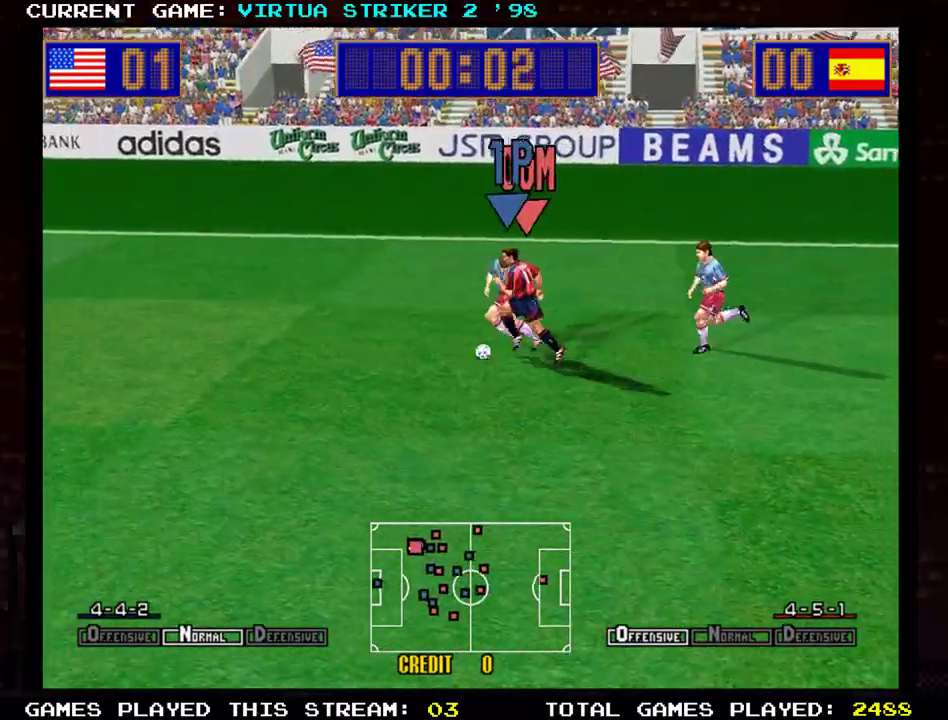
{"buttons": [], "left_stick": "down-right", "events": [[50, "SQUARE", "down"], [83, "left_stick", "down-right"], [150, "SQUARE", "up"]]}
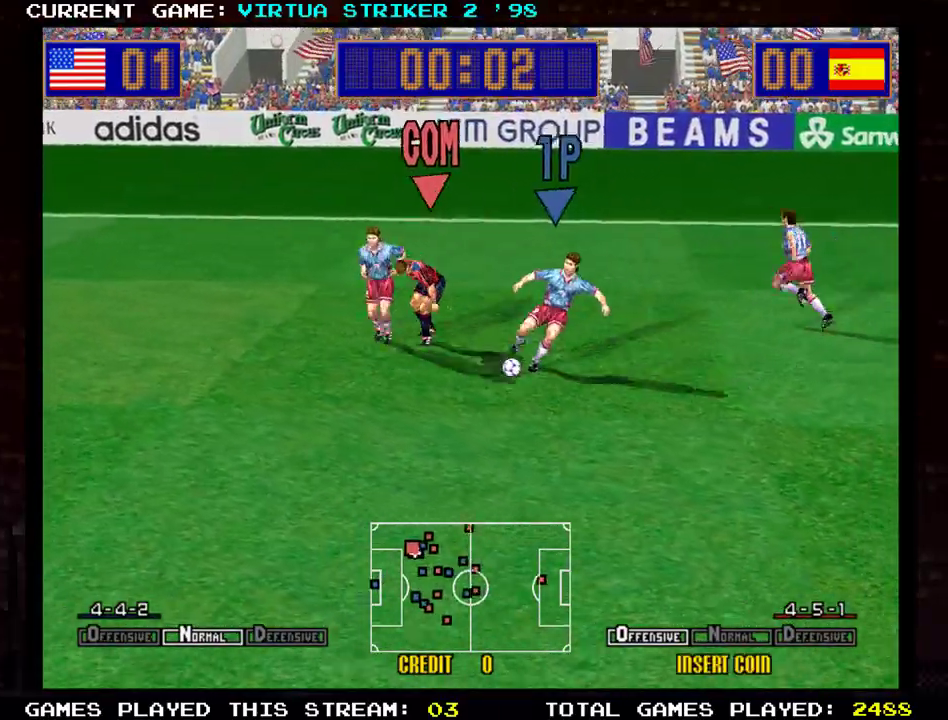
{"buttons": [], "left_stick": "down-right", "events": []}
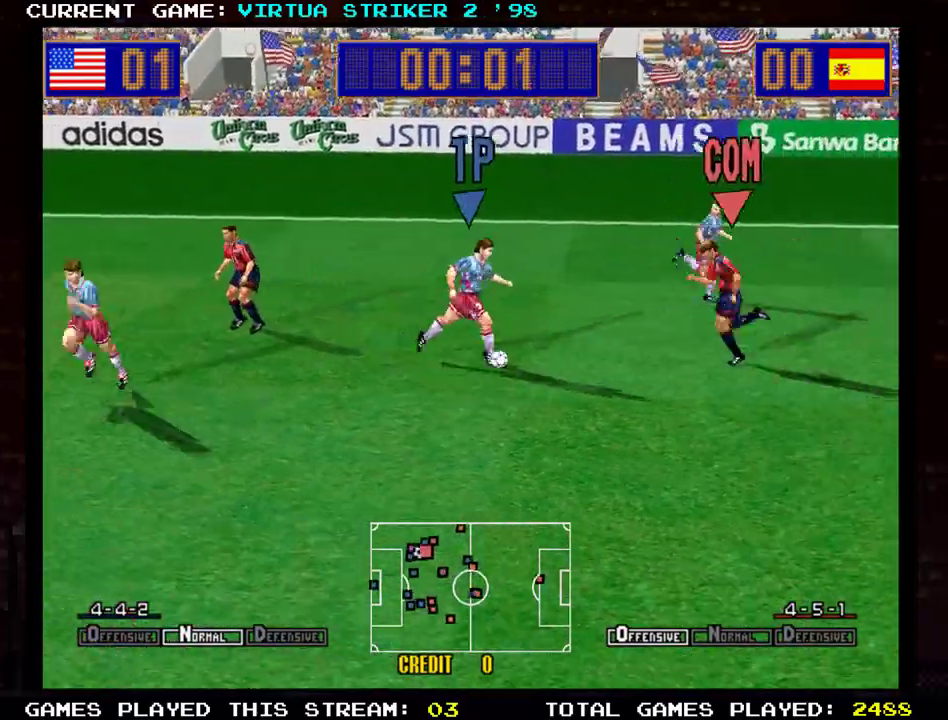
{"buttons": [], "left_stick": "right", "events": [[66, "left_stick", "right"], [250, "SQUARE", "down"], [350, "SQUARE", "up"]]}
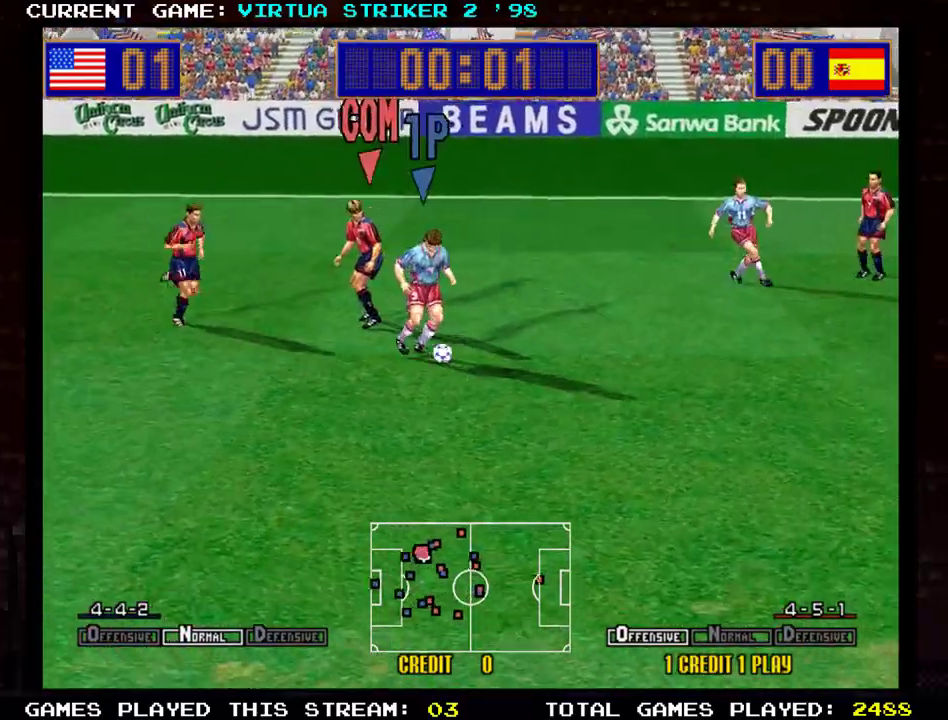
{"buttons": [], "left_stick": "right", "events": []}
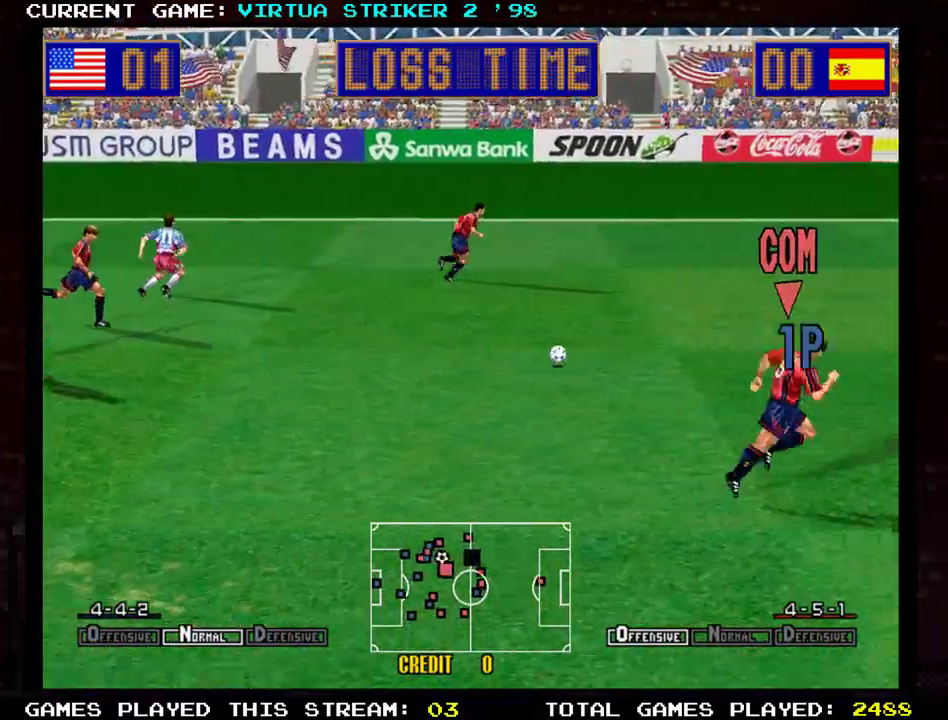
{"buttons": [], "left_stick": "right", "events": []}
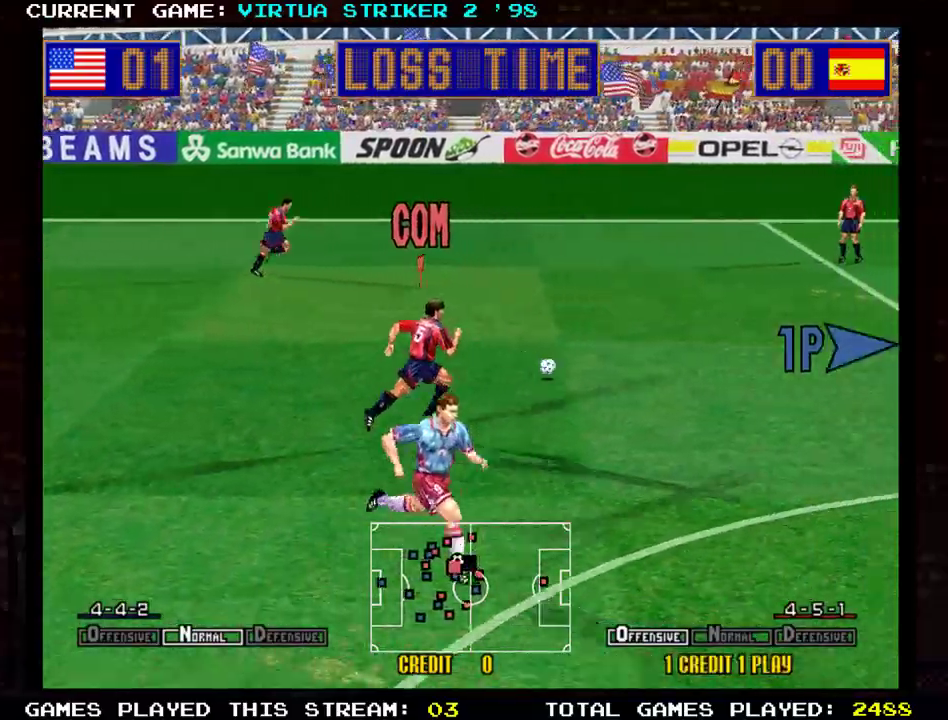
{"buttons": [], "left_stick": "right", "events": []}
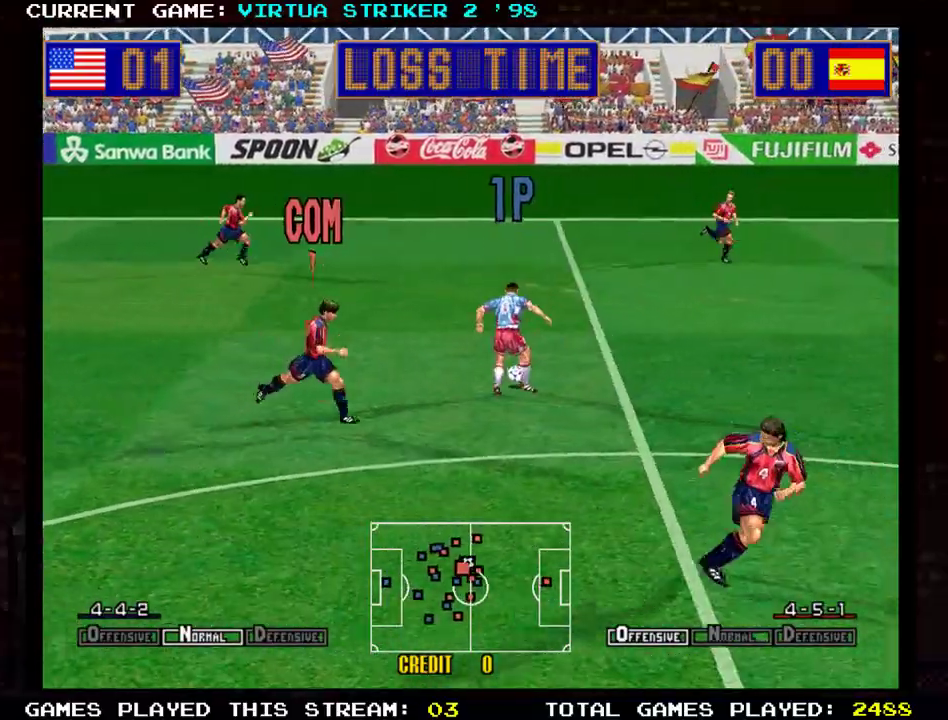
{"buttons": [], "left_stick": "right", "events": []}
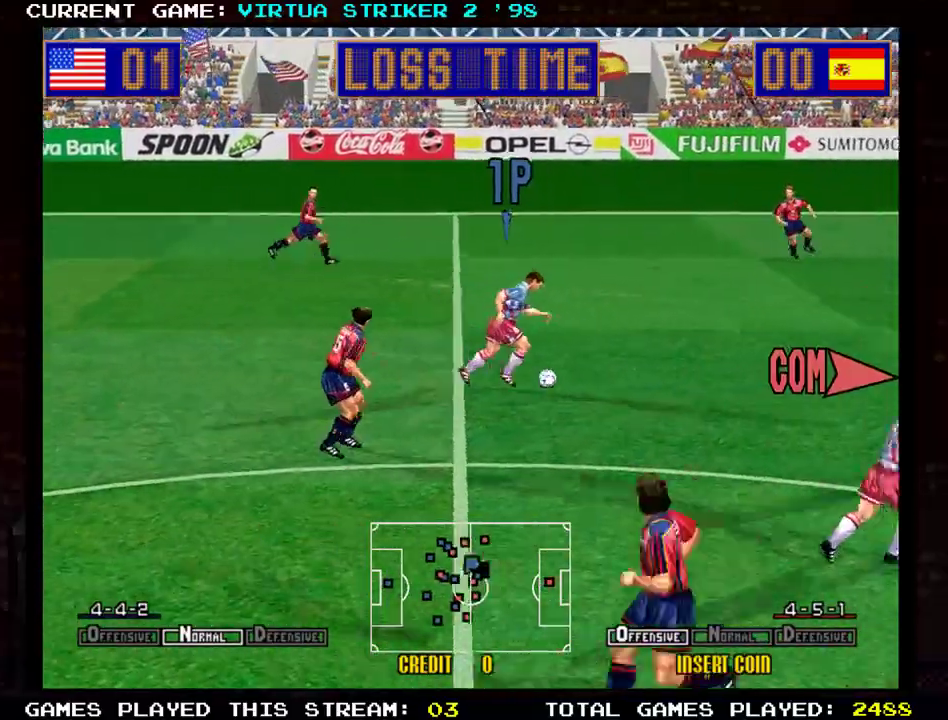
{"buttons": [], "left_stick": "right", "events": []}
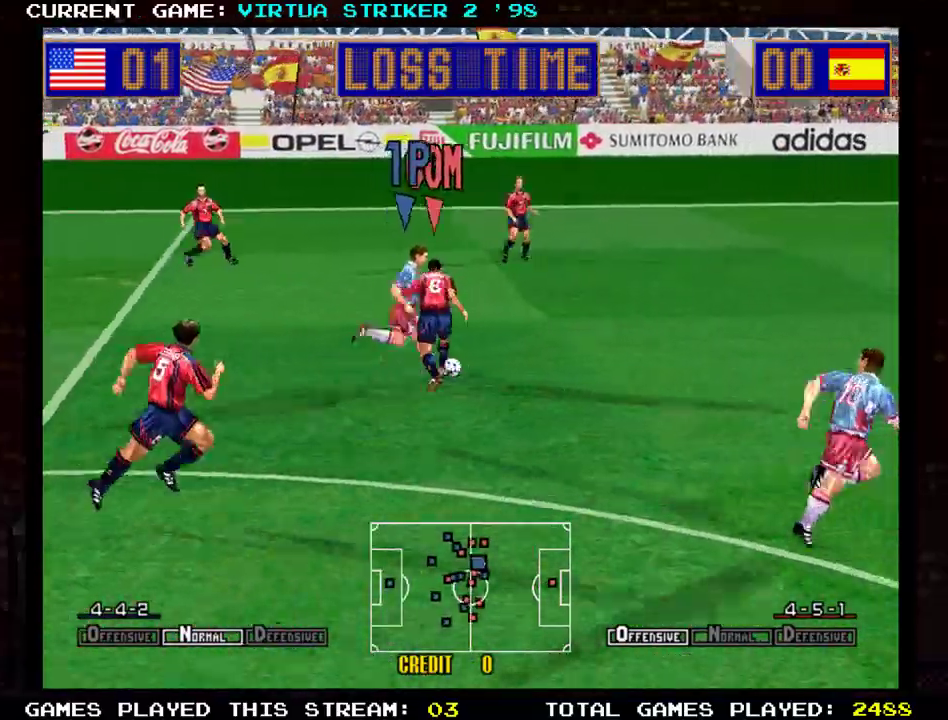
{"buttons": [], "left_stick": "right", "events": [[283, "SQUARE", "down"], [467, "SQUARE", "up"]]}
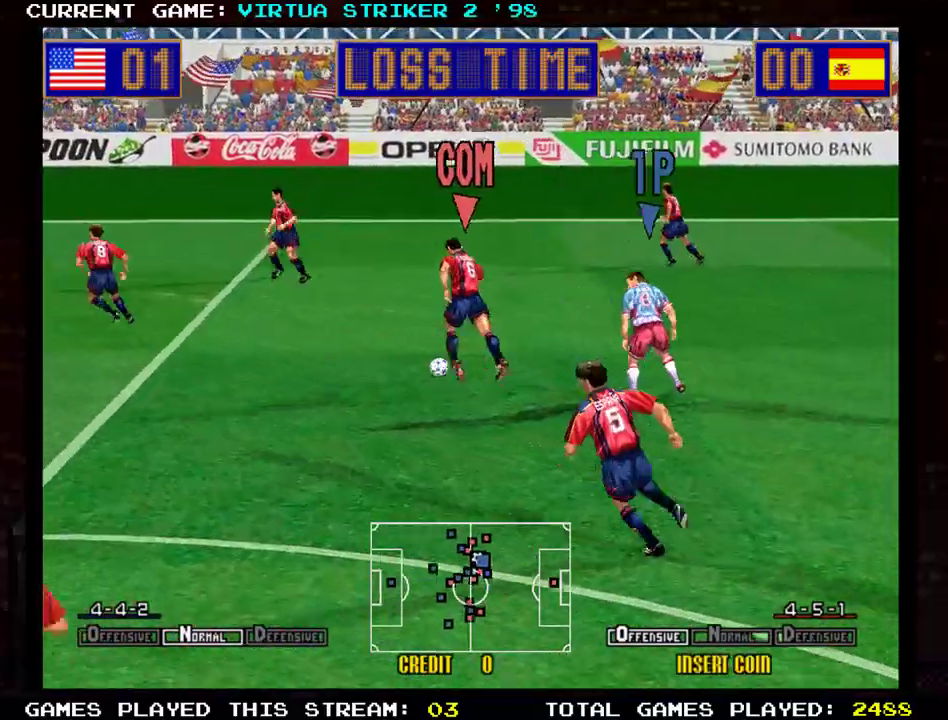
{"buttons": [], "left_stick": "right", "events": []}
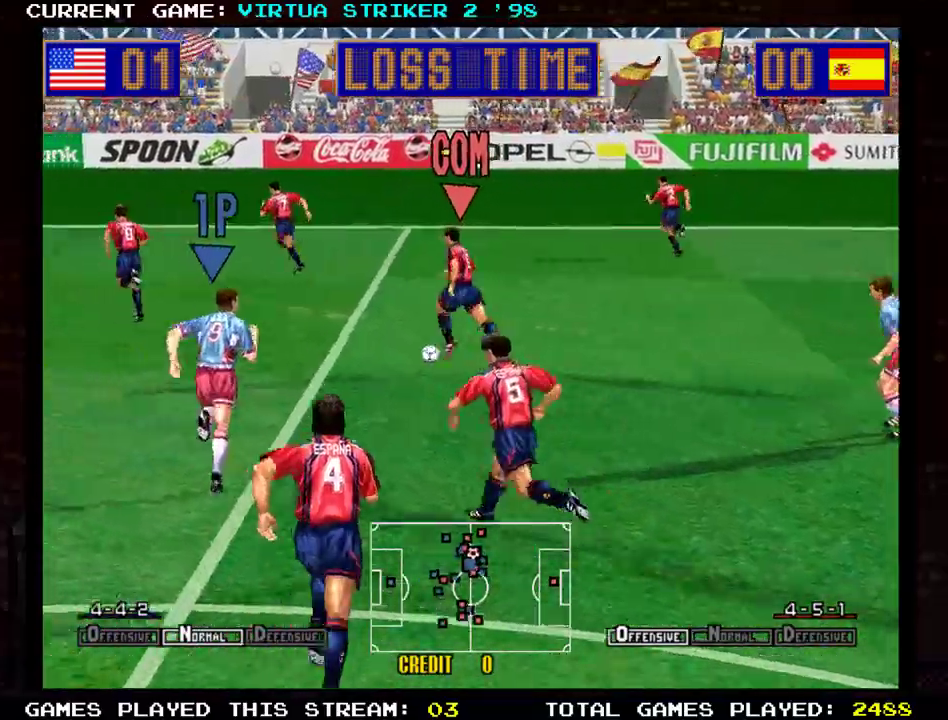
{"buttons": ["SQUARE"], "left_stick": "right", "events": [[467, "SQUARE", "down"]]}
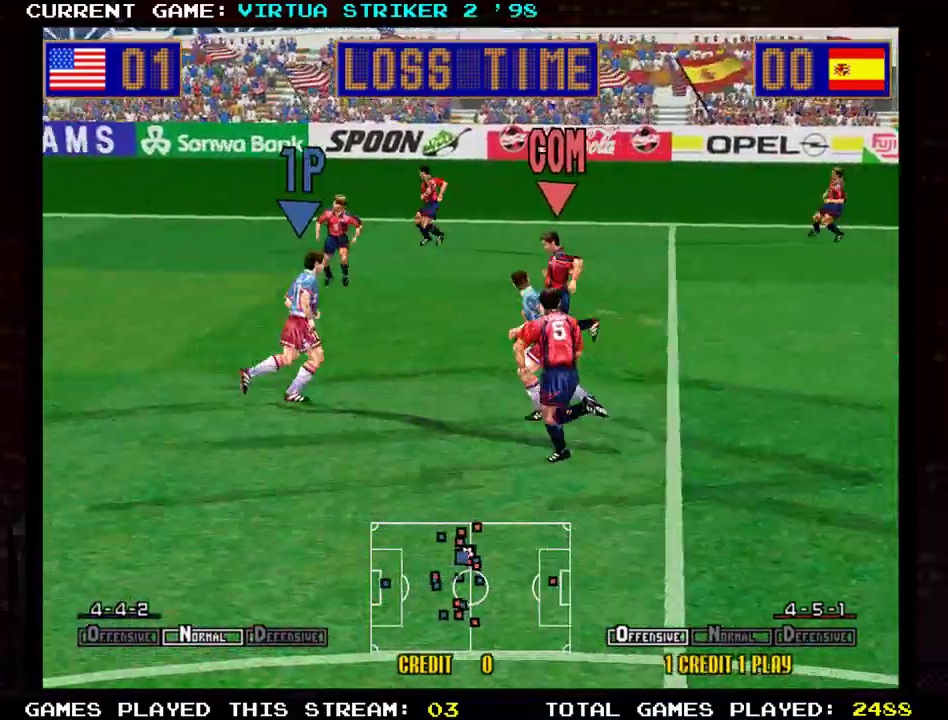
{"buttons": [], "left_stick": "right", "events": [[167, "SQUARE", "up"]]}
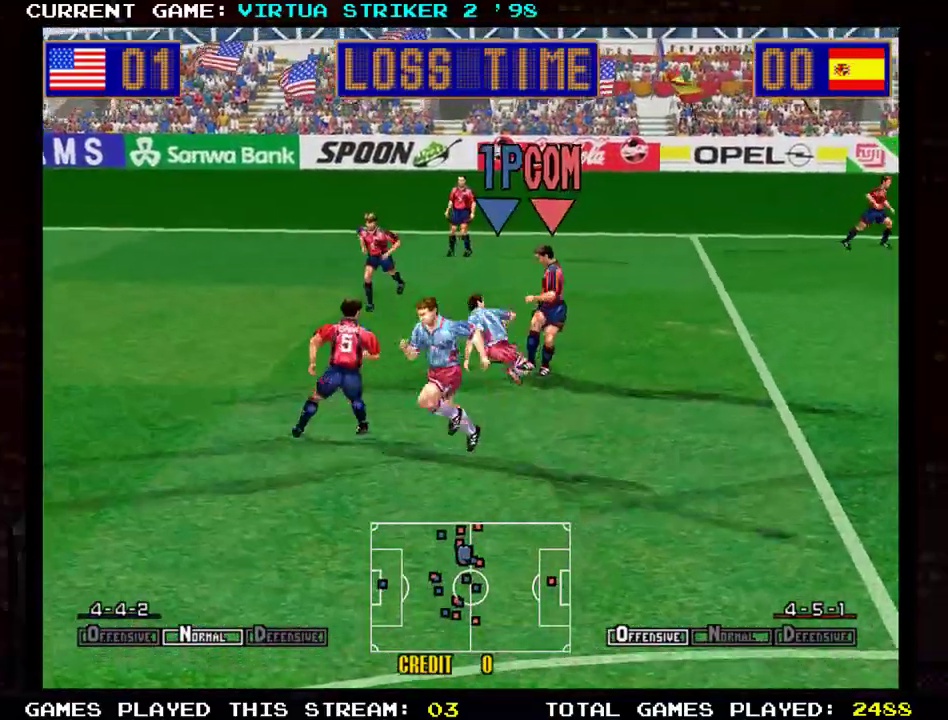
{"buttons": [], "left_stick": "right", "events": []}
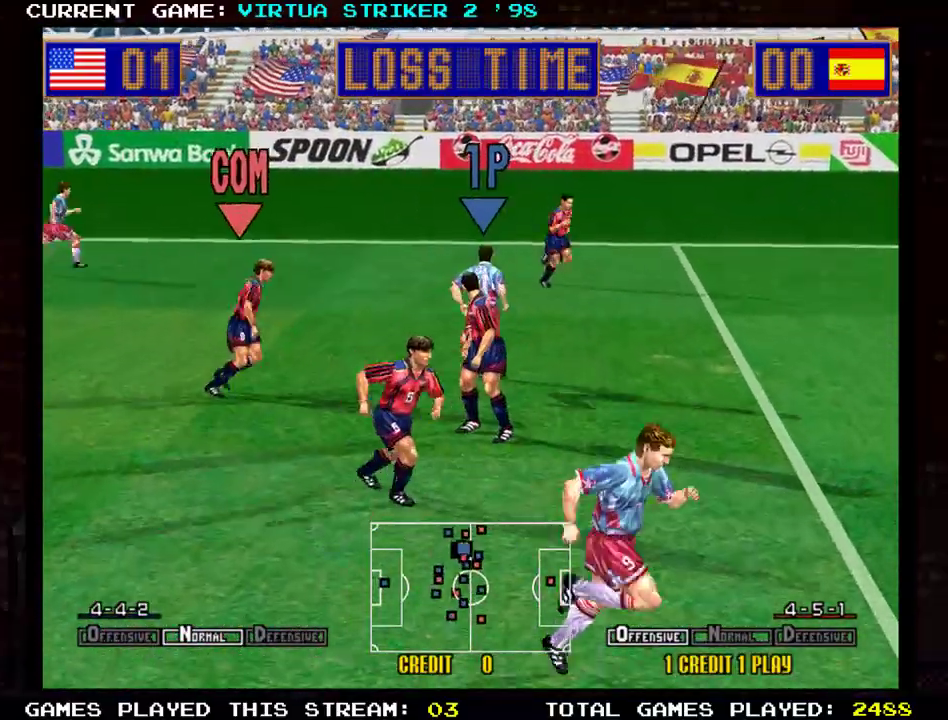
{"buttons": [], "left_stick": "right", "events": []}
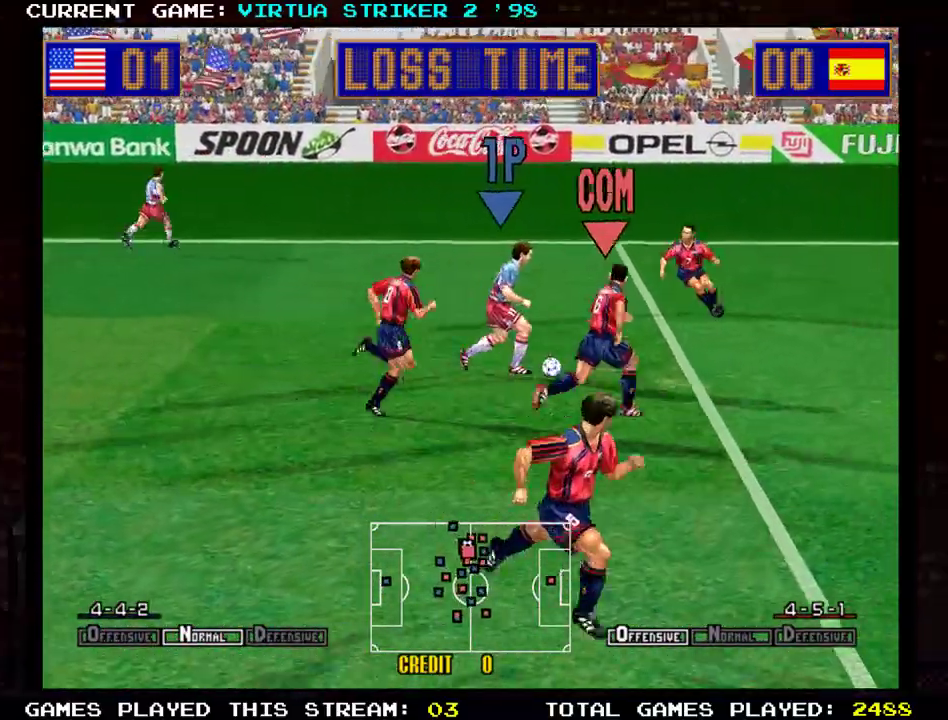
{"buttons": [], "left_stick": "right", "events": [[150, "TRIANGLE", "down"], [266, "TRIANGLE", "up"]]}
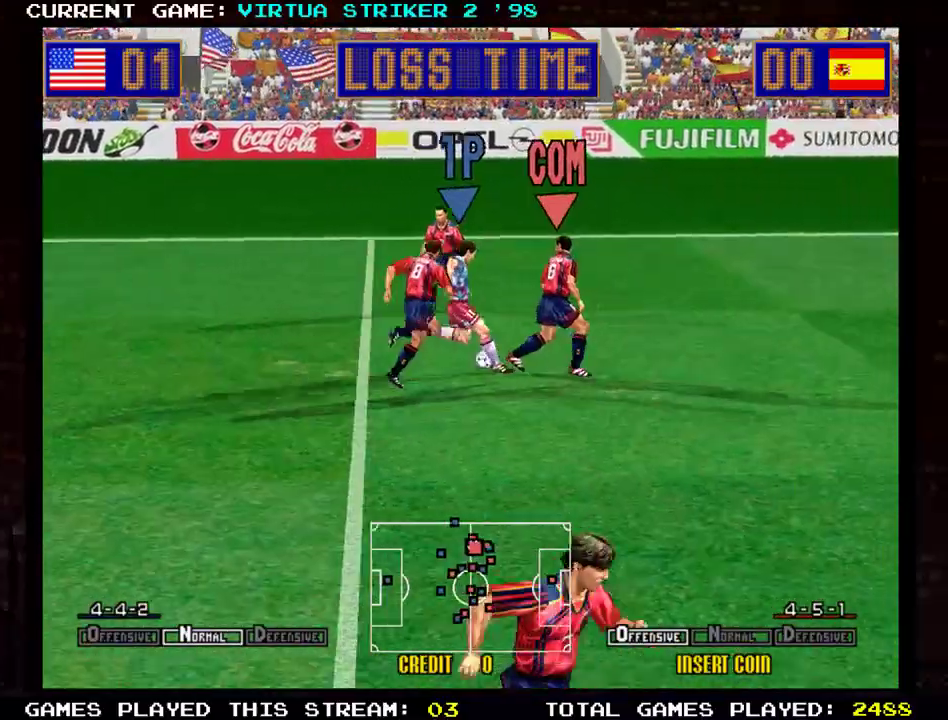
{"buttons": [], "left_stick": "right", "events": []}
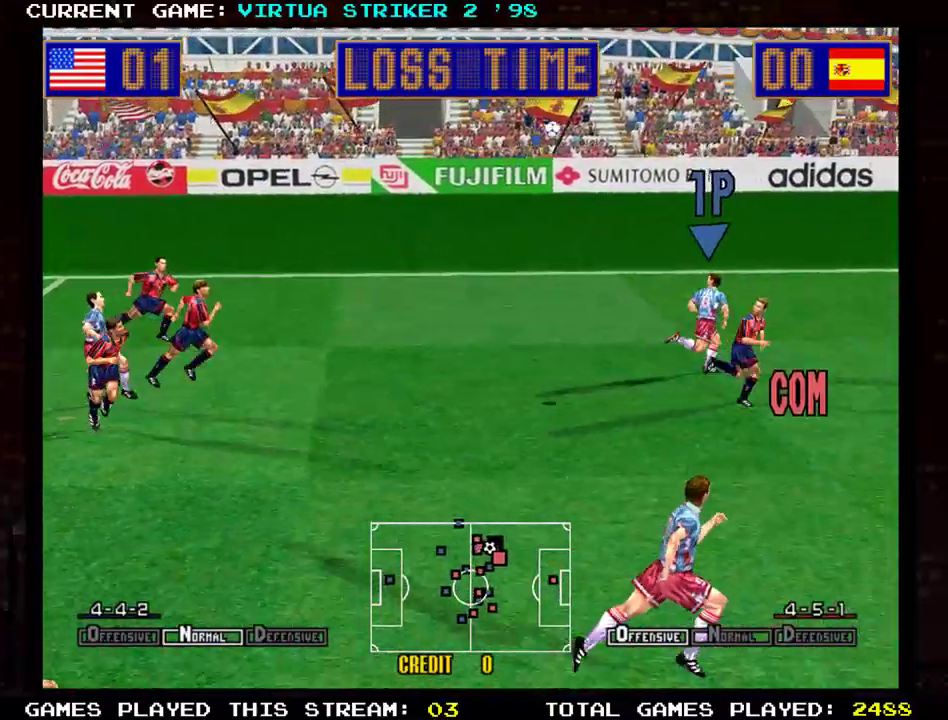
{"buttons": [], "left_stick": "right", "events": []}
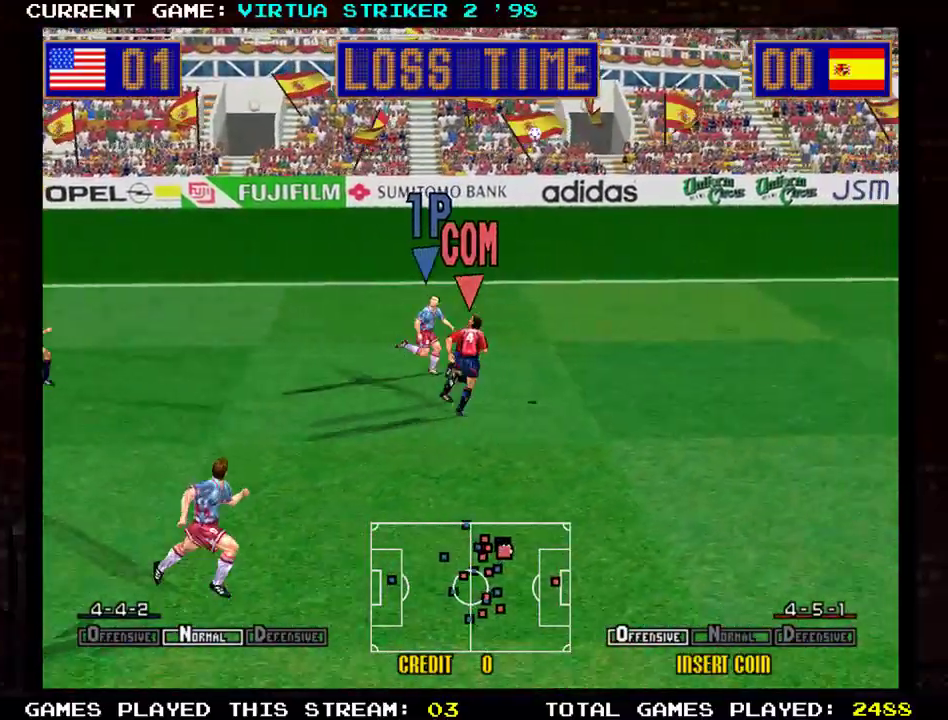
{"buttons": [], "left_stick": "right", "events": []}
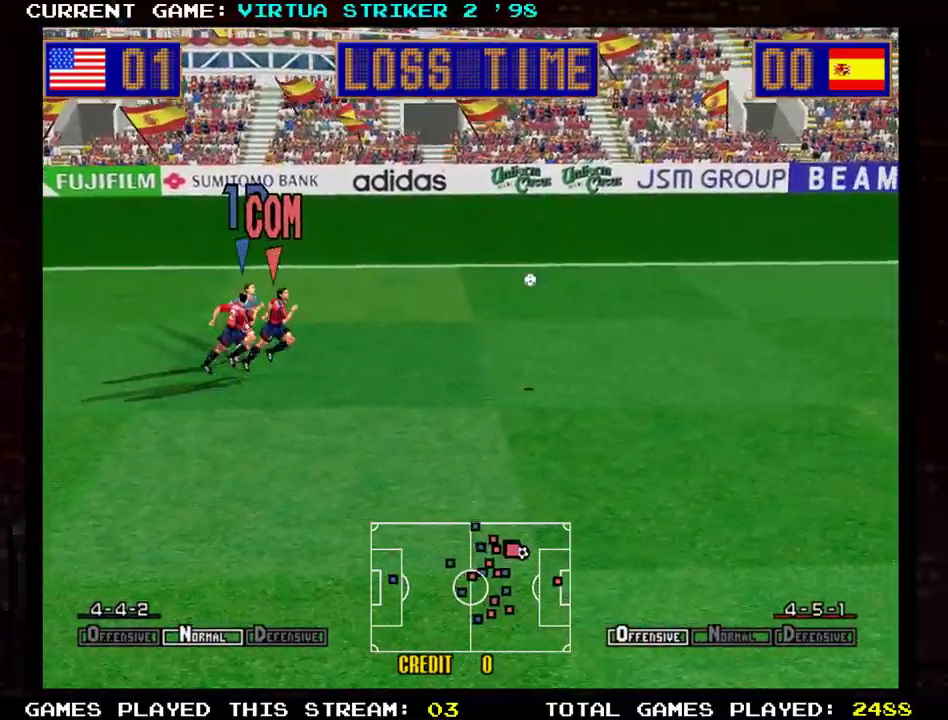
{"buttons": [], "left_stick": "right", "events": []}
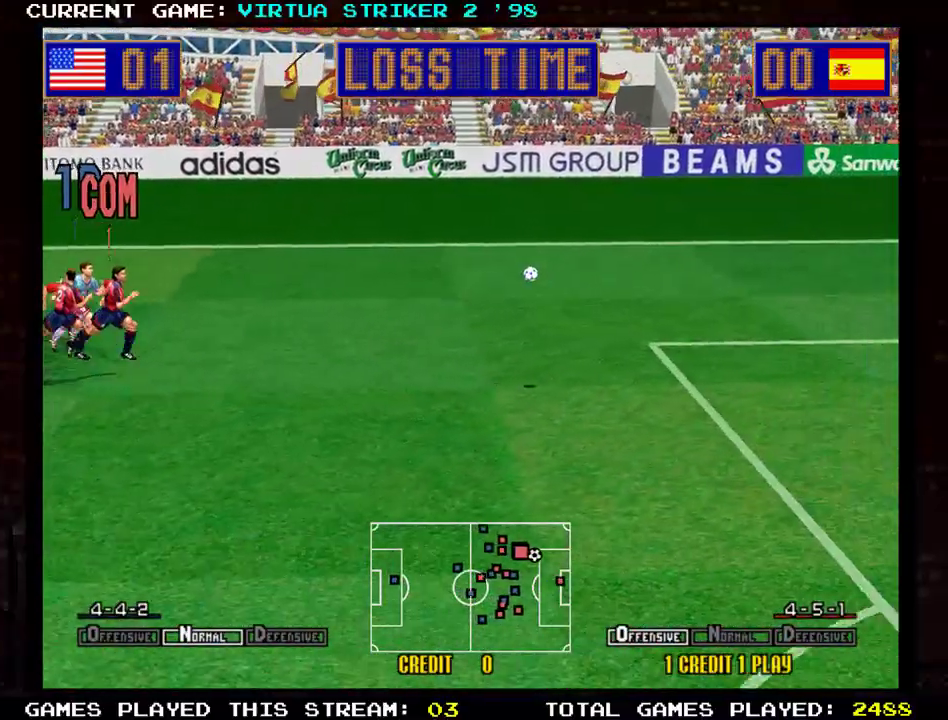
{"buttons": [], "left_stick": "right", "events": []}
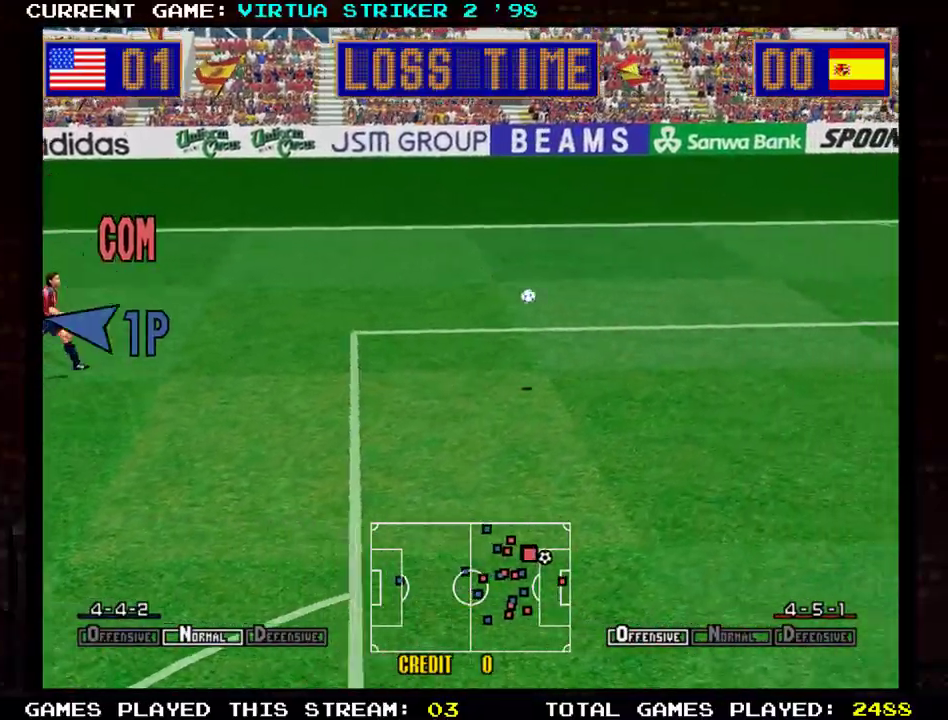
{"buttons": [], "left_stick": "right", "events": []}
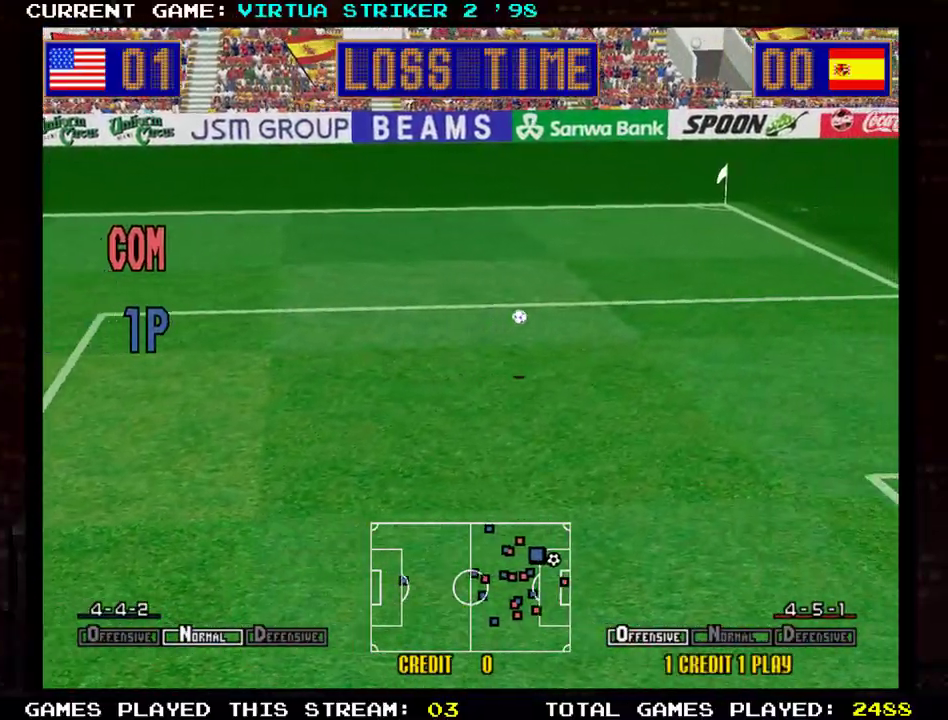
{"buttons": [], "left_stick": "center", "events": [[117, "left_stick", "center"]]}
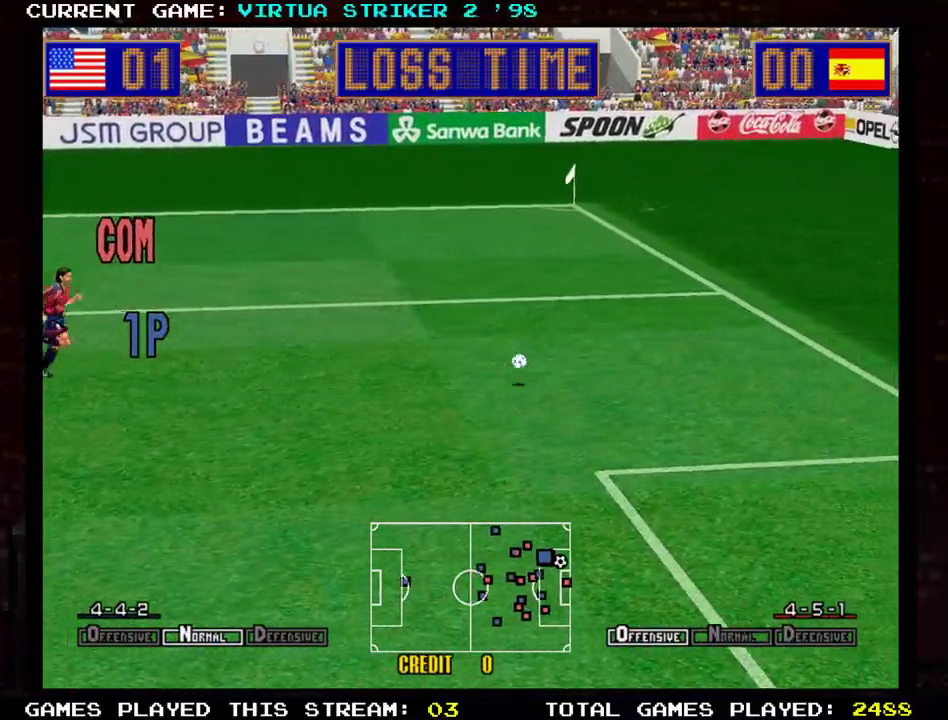
{"buttons": [], "left_stick": "center", "events": []}
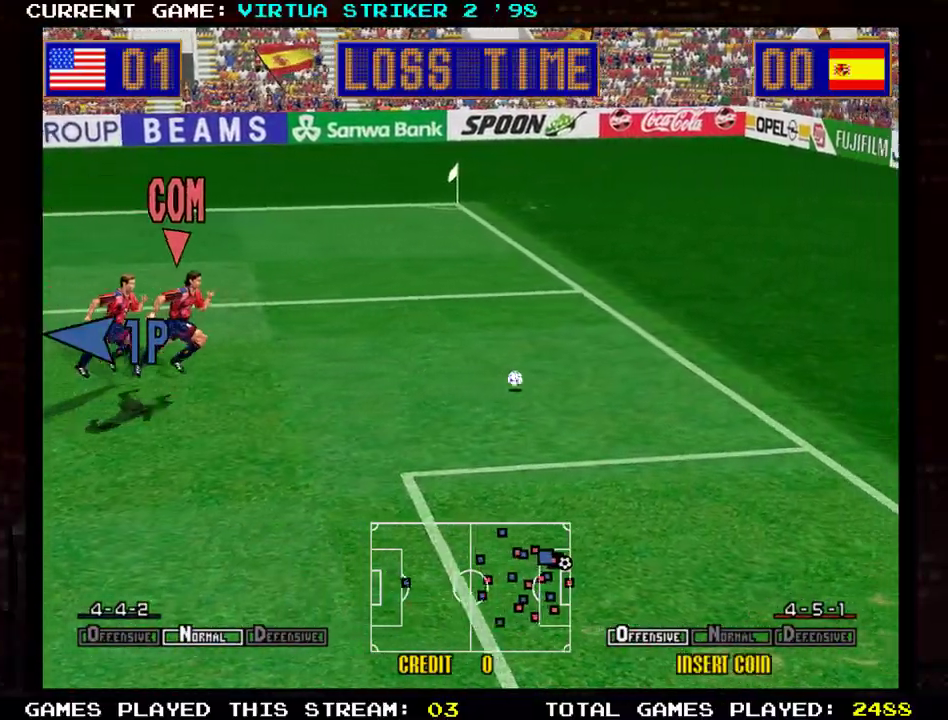
{"buttons": [], "left_stick": "center", "events": []}
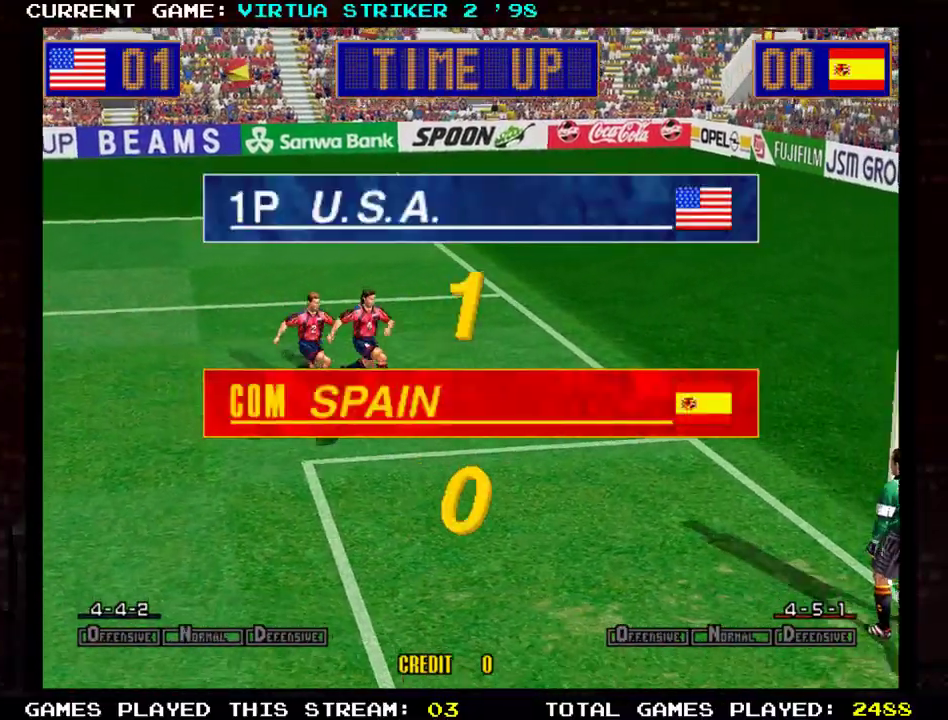
{"buttons": [], "left_stick": "center", "events": [[384, "SQUARE", "down"], [417, "SQUARE", "up"]]}